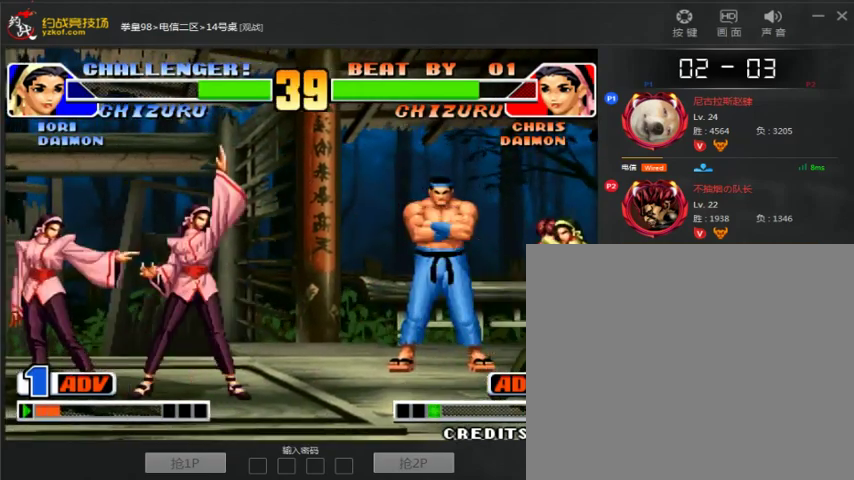
Gameplay with a controller (arcade stick); each line is a JSON object with the inputs held at the frame after it (dt_ms = milliseconds from this image to that frame). "events" lists button and stick changes between this image and that frame as [ms after this image, input, new state], when the widget could be followed in between. Not read: L3 R3.
{"dt_ms": 1000, "buttons": ["A", "B"], "left_stick": "center"}
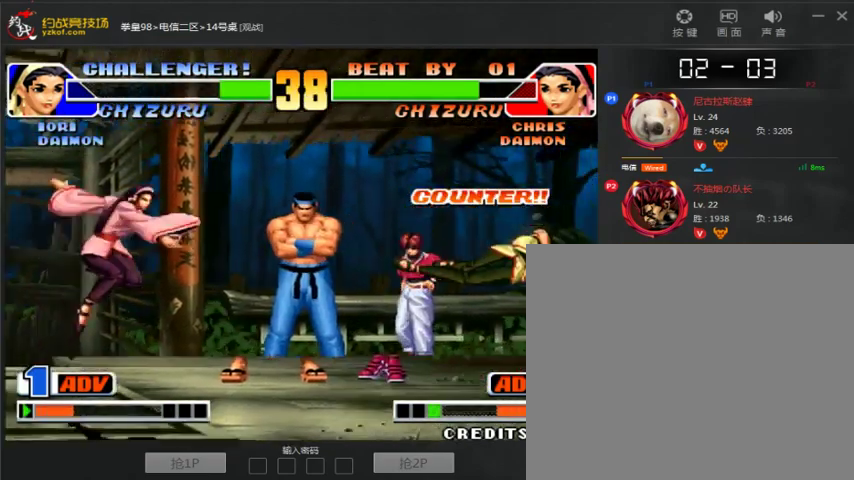
{"dt_ms": 500, "buttons": [], "left_stick": "right", "events": [[167, "B", "up"], [200, "A", "up"], [267, "left_stick", "left"], [367, "left_stick", "down-right"], [433, "A", "down"], [433, "left_stick", "right"], [467, "A", "up"]]}
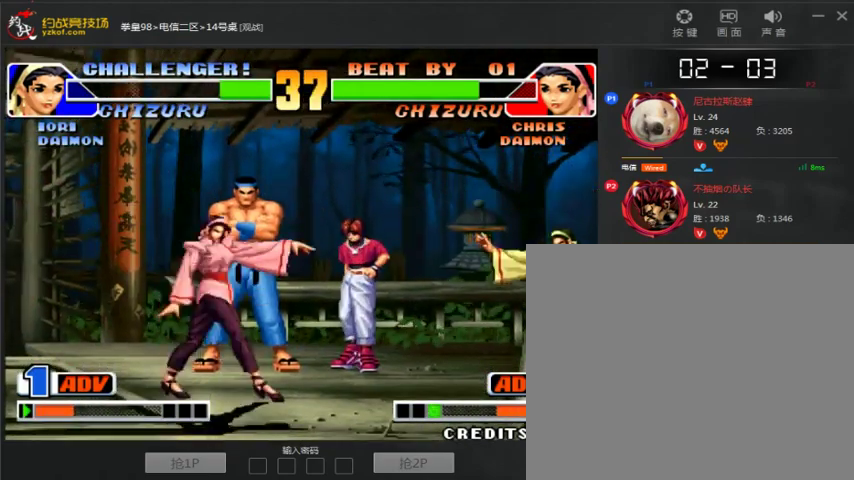
{"dt_ms": 1000, "buttons": ["C"], "left_stick": "center"}
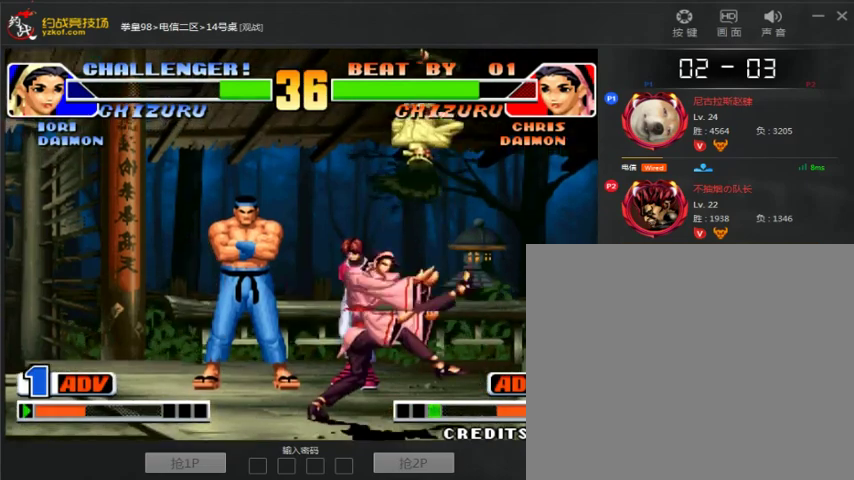
{"dt_ms": 500, "buttons": ["A"], "left_stick": "right", "events": [[200, "C", "up"], [200, "left_stick", "down-left"], [300, "C", "down"], [333, "left_stick", "center"], [400, "C", "up"], [400, "left_stick", "right"], [433, "A", "down"]]}
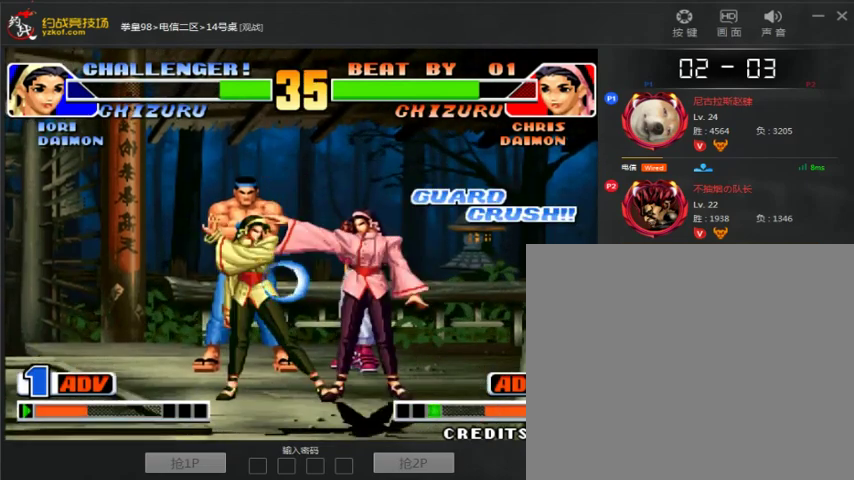
{"dt_ms": 500, "buttons": [], "left_stick": "down", "events": [[167, "A", "up"], [167, "left_stick", "left"], [267, "left_stick", "down-left"], [300, "C", "down"], [400, "C", "up"], [400, "left_stick", "center"], [500, "left_stick", "down"]]}
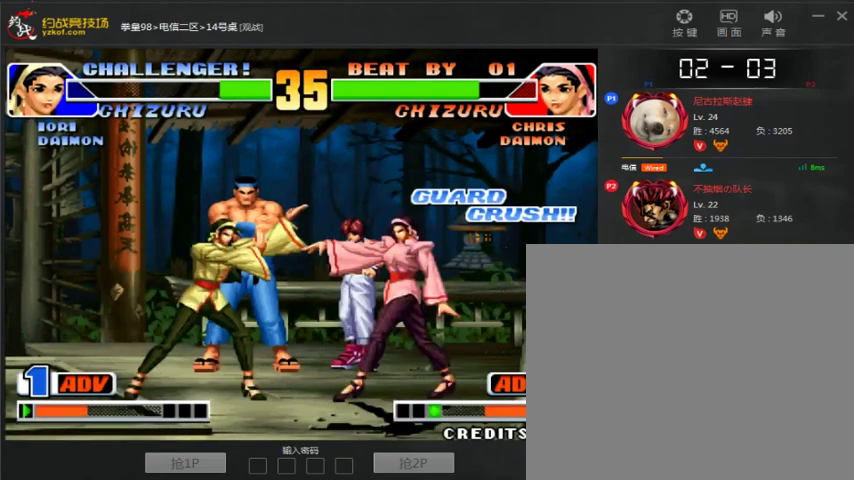
{"dt_ms": 500, "buttons": [], "left_stick": "left", "events": [[133, "left_stick", "left"], [200, "left_stick", "down-left"], [367, "left_stick", "left"]]}
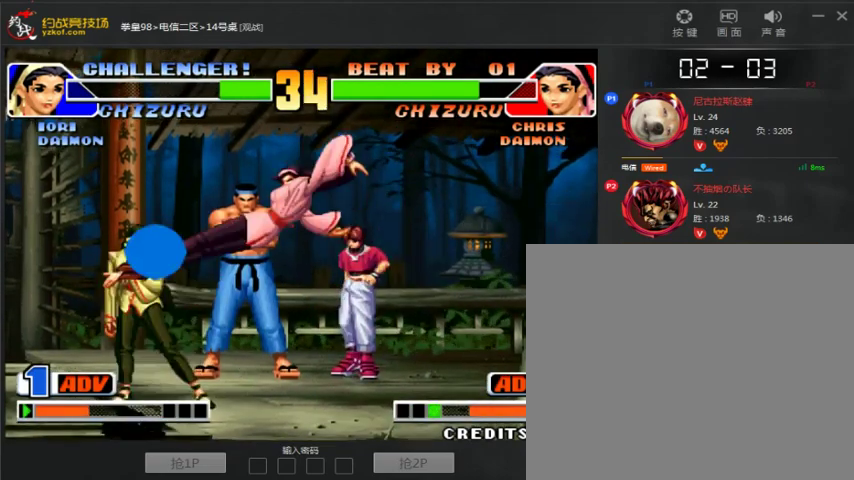
{"dt_ms": 1000, "buttons": [], "left_stick": "left"}
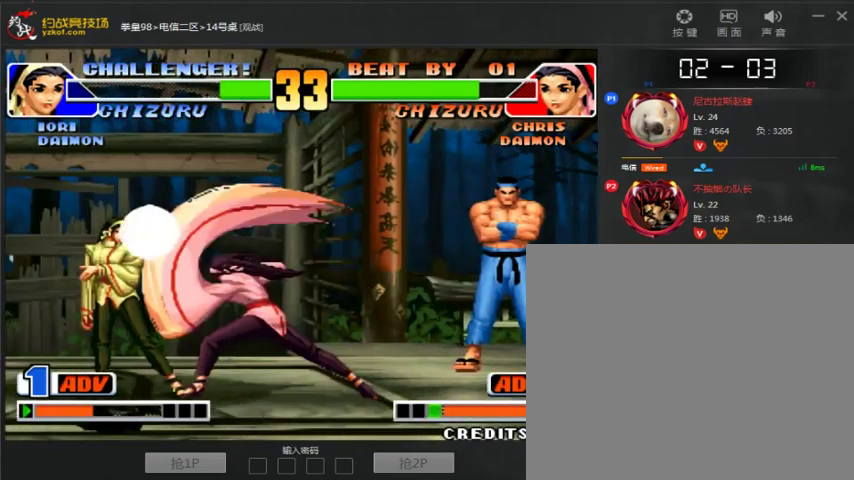
{"dt_ms": 500, "buttons": [], "left_stick": "left", "events": []}
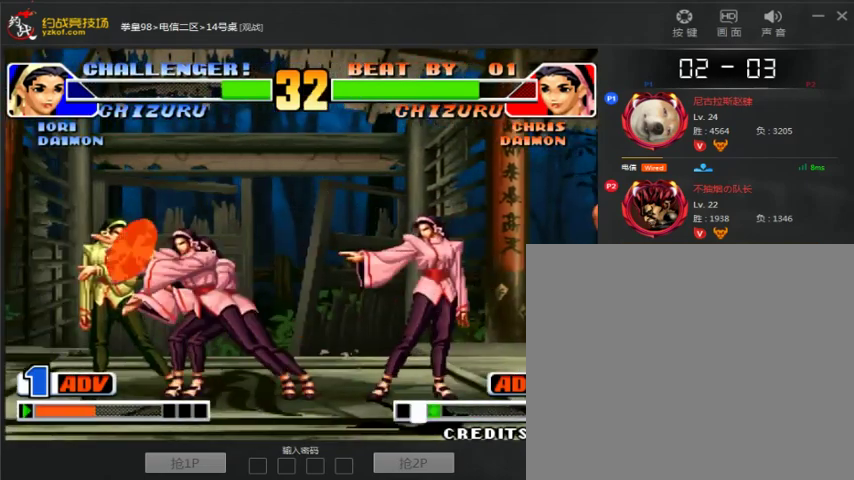
{"dt_ms": 500, "buttons": [], "left_stick": "down-left", "events": [[233, "left_stick", "center"], [367, "left_stick", "down-left"]]}
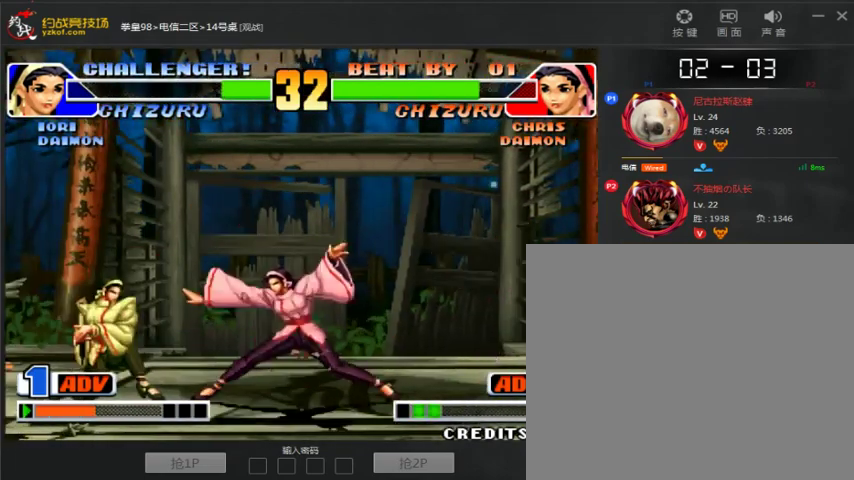
{"dt_ms": 500, "buttons": [], "left_stick": "down-right", "events": [[333, "left_stick", "right"], [400, "left_stick", "down"], [500, "left_stick", "down-right"]]}
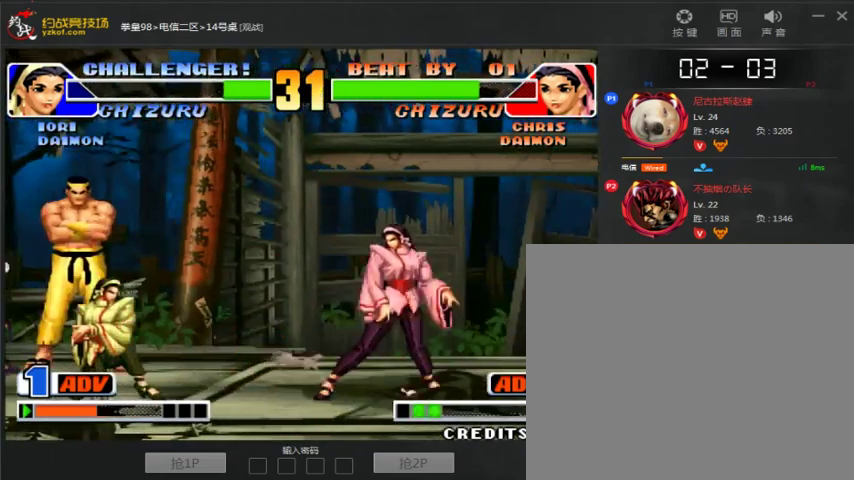
{"dt_ms": 500, "buttons": [], "left_stick": "center"}
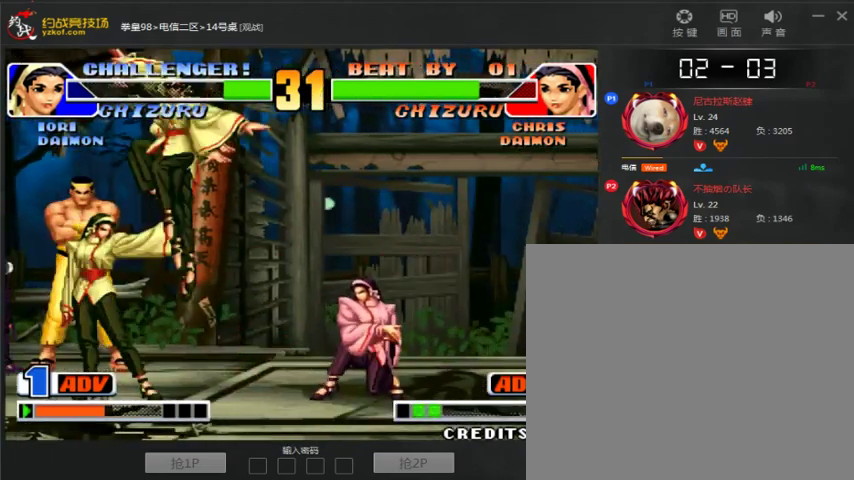
{"dt_ms": 500, "buttons": ["A"], "left_stick": "center", "events": [[67, "left_stick", "left"], [133, "left_stick", "down-left"], [333, "left_stick", "center"], [367, "A", "down"], [367, "B", "down"], [467, "B", "up"]]}
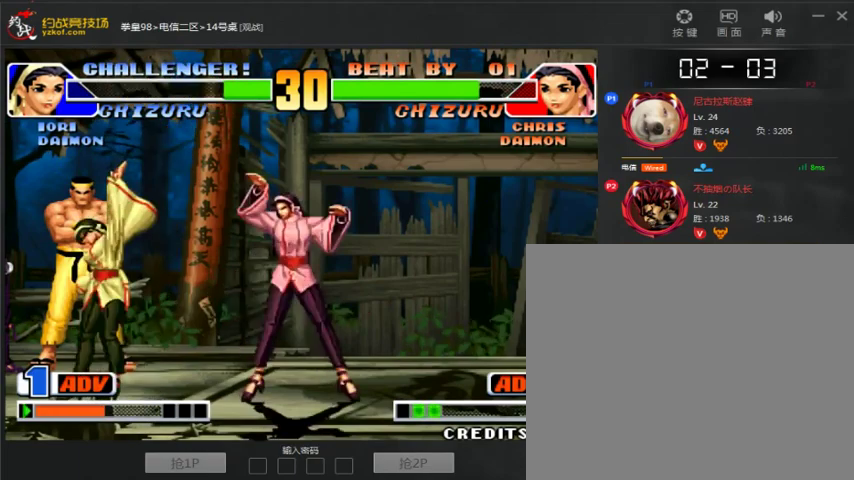
{"dt_ms": 1000, "buttons": [], "left_stick": "left"}
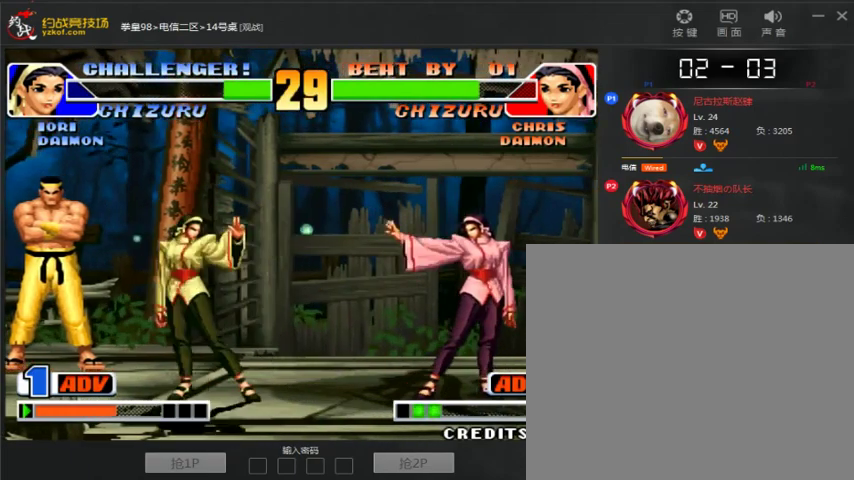
{"dt_ms": 1000, "buttons": [], "left_stick": "center"}
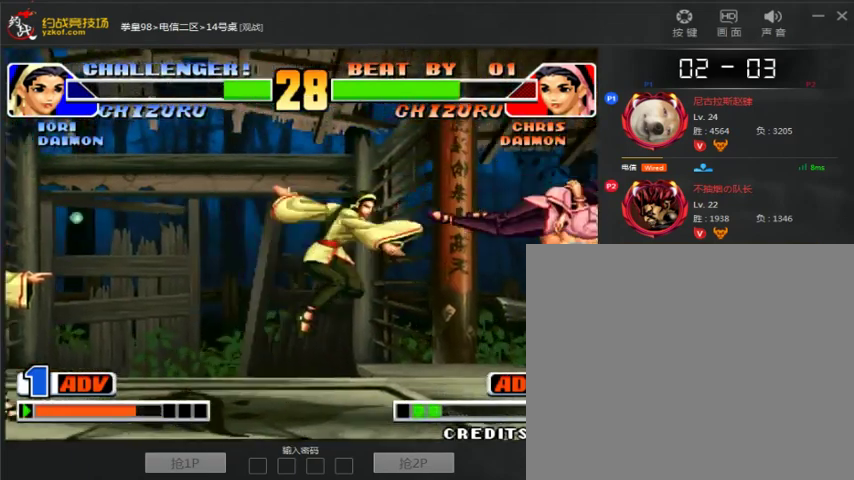
{"dt_ms": 500, "buttons": ["A", "C"], "left_stick": "right", "events": [[433, "left_stick", "right"], [500, "A", "down"], [500, "C", "down"]]}
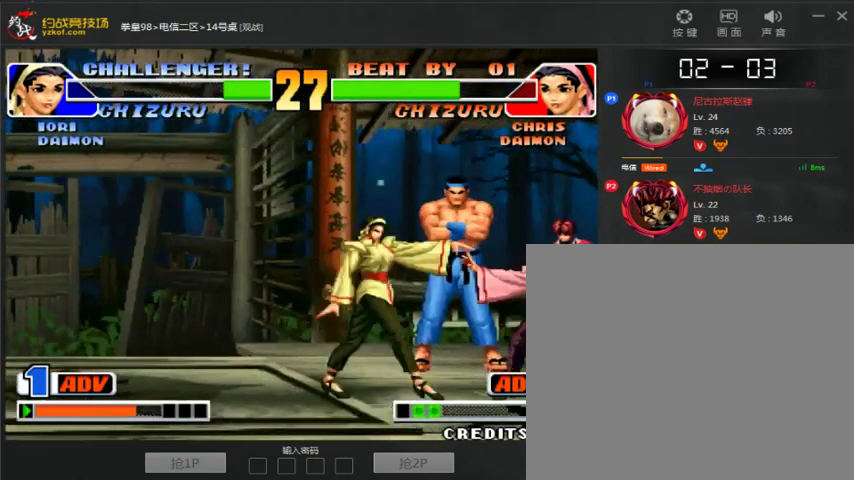
{"dt_ms": 500, "buttons": [], "left_stick": "left"}
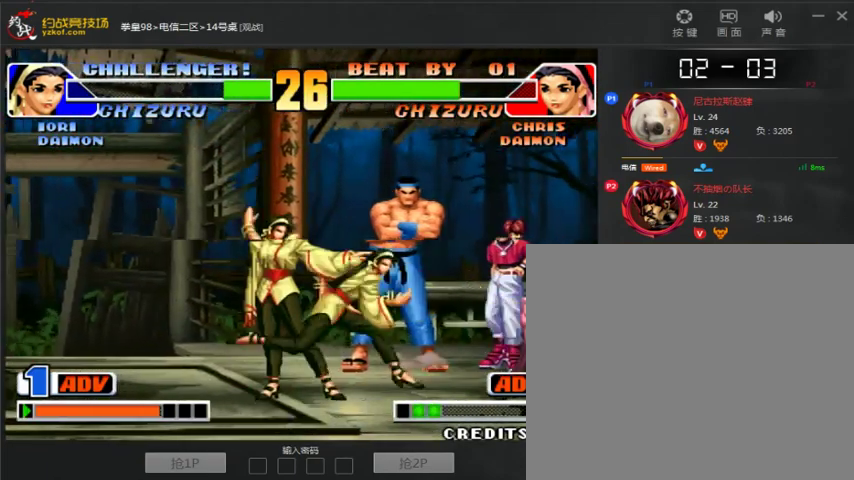
{"dt_ms": 500, "buttons": ["C"], "left_stick": "down-left", "events": [[233, "left_stick", "center"], [300, "left_stick", "right"], [400, "left_stick", "down-left"], [467, "C", "down"]]}
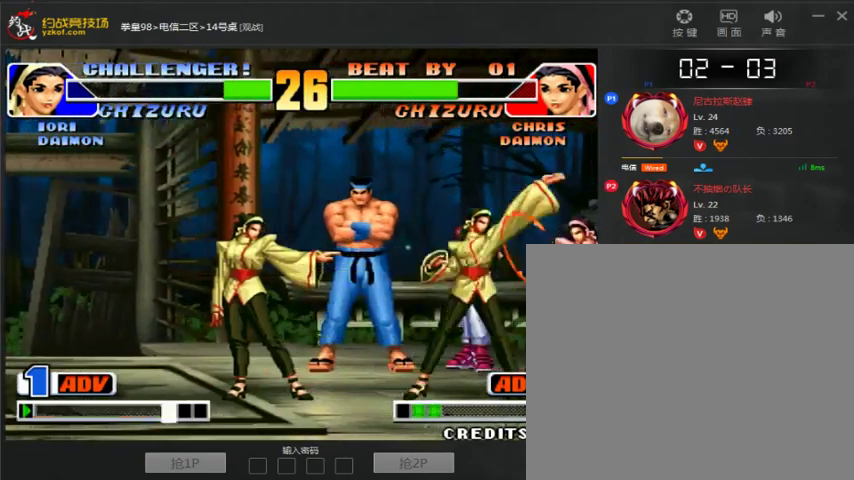
{"dt_ms": 500, "buttons": [], "left_stick": "left", "events": [[33, "left_stick", "left"], [300, "C", "up"]]}
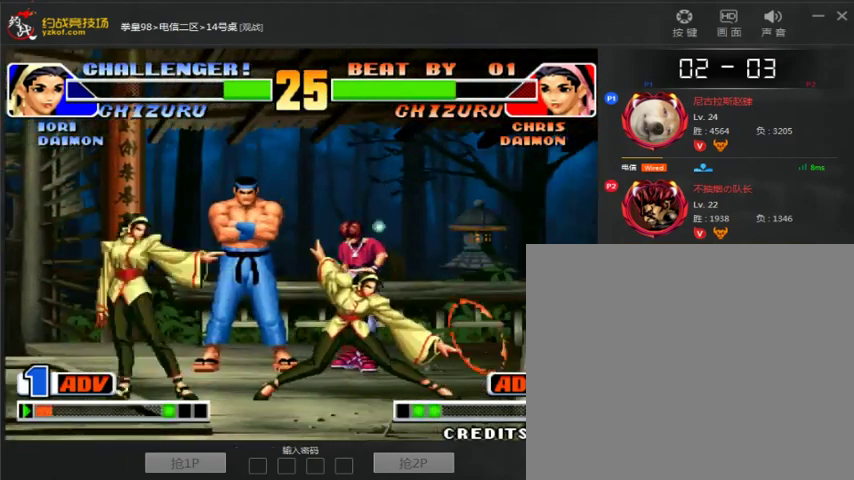
{"dt_ms": 500, "buttons": [], "left_stick": "down-left", "events": [[200, "left_stick", "down-left"]]}
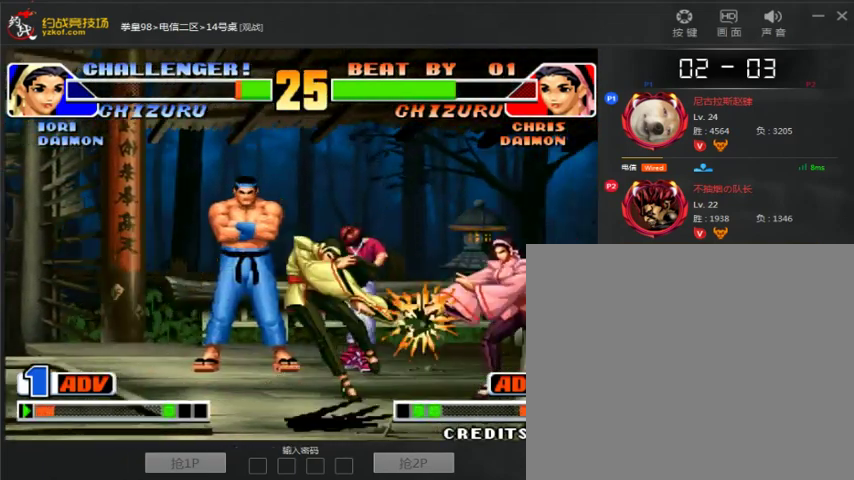
{"dt_ms": 500, "buttons": [], "left_stick": "down-left", "events": []}
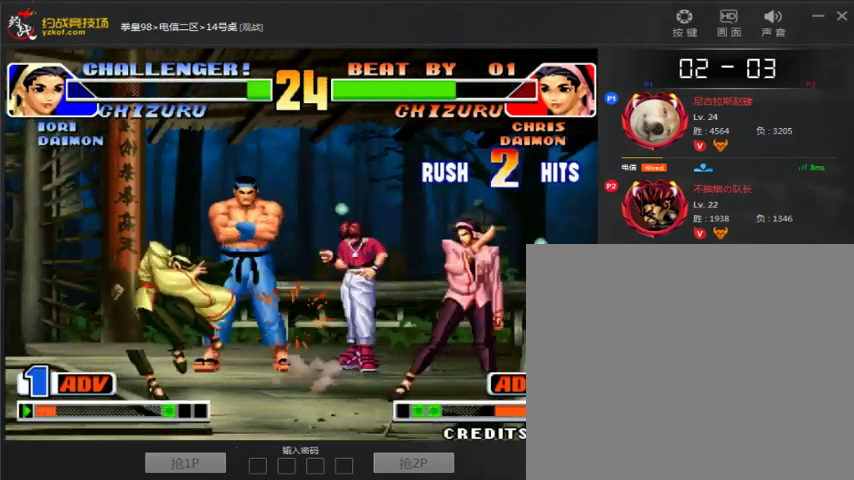
{"dt_ms": 500, "buttons": [], "left_stick": "down-left", "events": []}
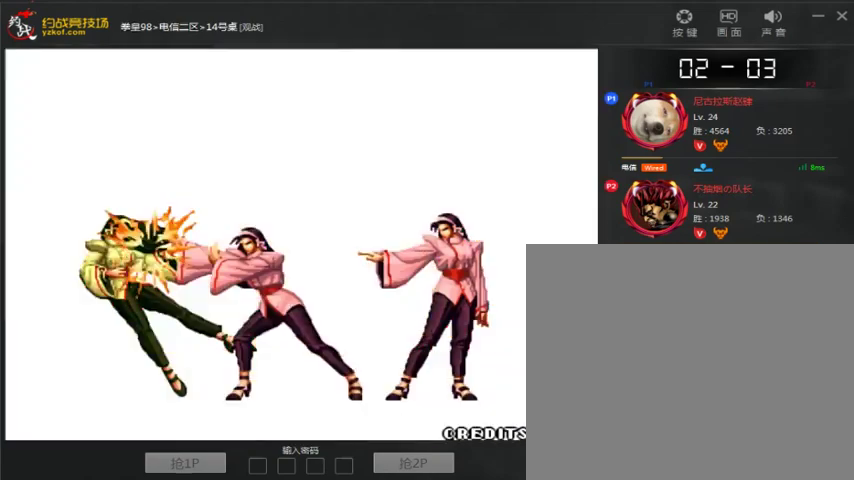
{"dt_ms": 500, "buttons": ["A", "C", "D"], "left_stick": "center", "events": [[67, "A", "down"], [67, "C", "down"], [67, "D", "down"], [133, "B", "down"], [167, "left_stick", "center"], [267, "B", "up"]]}
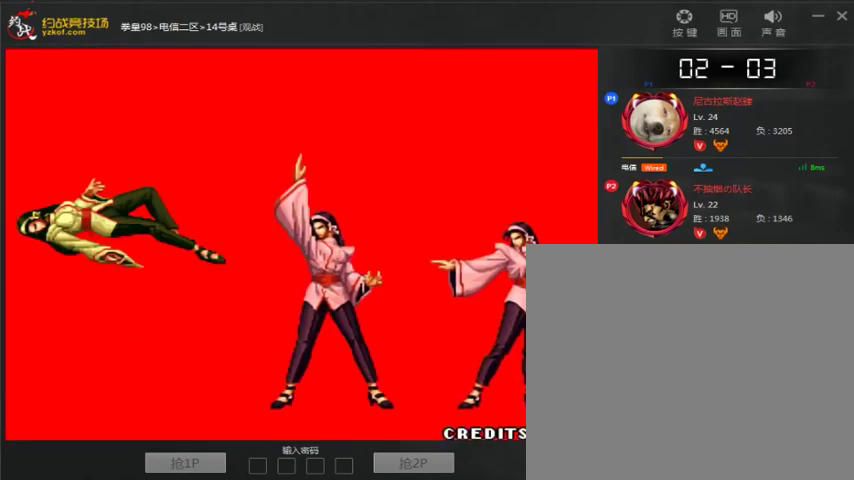
{"dt_ms": 500, "buttons": ["A", "C", "D"], "left_stick": "center", "events": []}
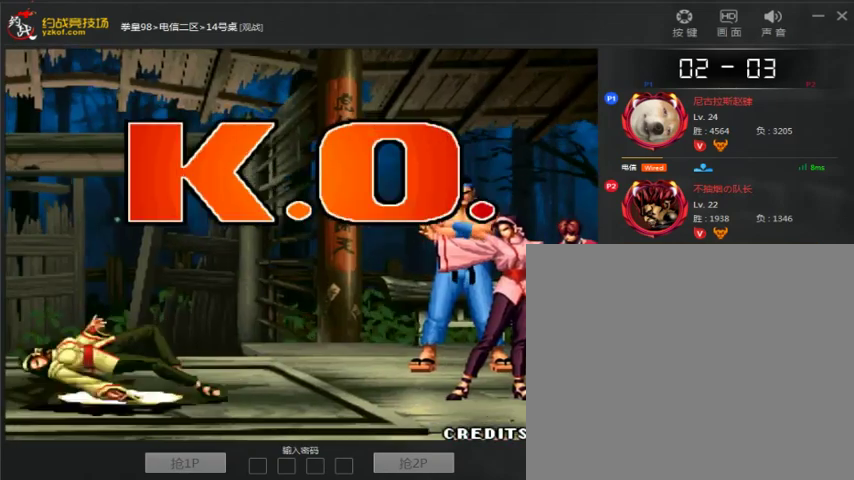
{"dt_ms": 500, "buttons": ["A", "D"], "left_stick": "center", "events": [[367, "C", "up"]]}